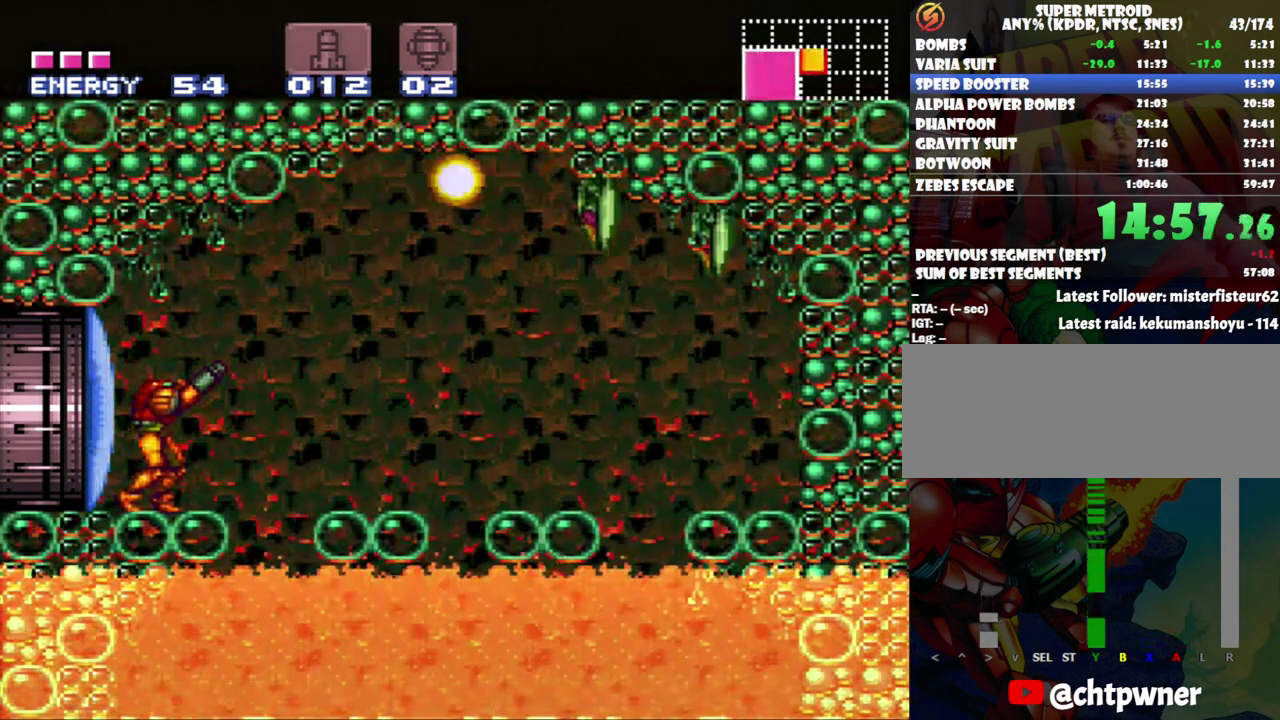
Gameplay with a controller (Nintendo layout); each line is a JSON object with the inputs held at the frame after it. "events" lists button and stick changes between this image and that frame as [ms after this image, input, new state], when the widget could be followed in between. Not read: L3 R3.
{"buttons": ["DPAD_RIGHT"], "events": [[17, "DPAD_RIGHT", "down"], [17, "R1", "up"], [17, "Y", "up"], [183, "B", "down"], [367, "Y", "down"], [483, "B", "up"], [483, "Y", "up"]]}
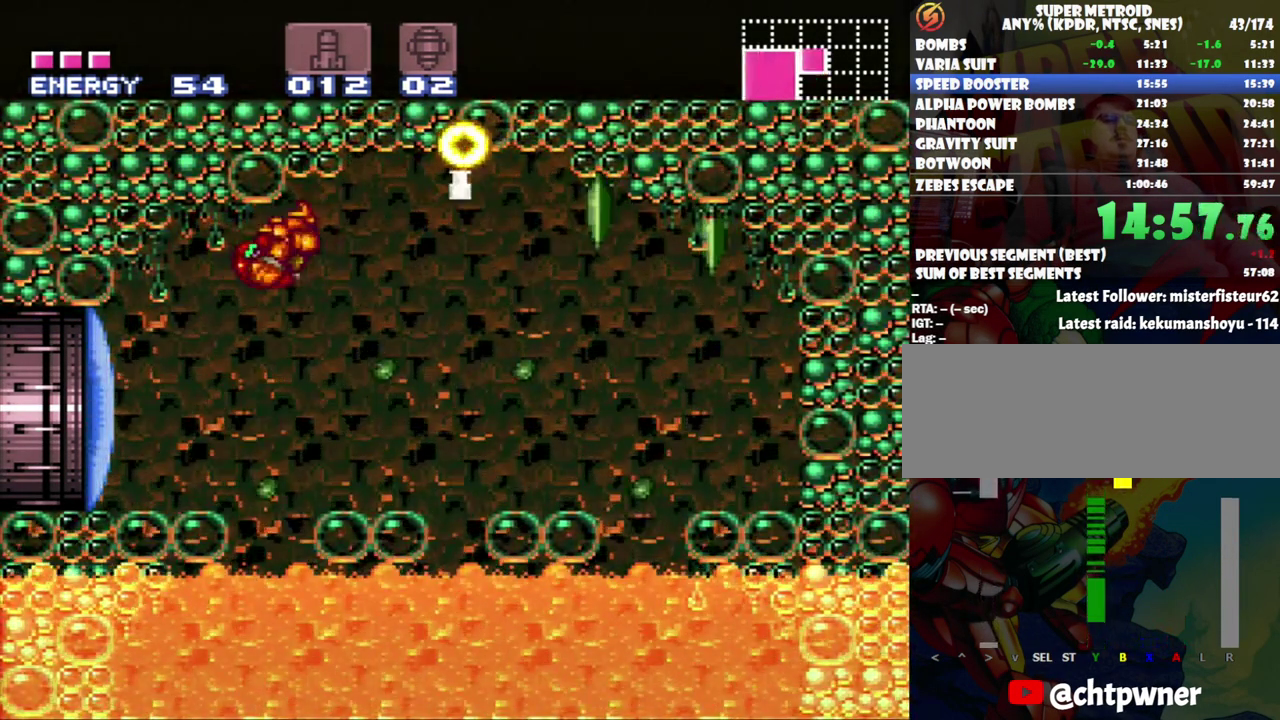
{"buttons": [], "events": [[67, "Y", "down"], [117, "Y", "up"], [183, "Y", "down"], [267, "DPAD_RIGHT", "up"], [333, "Y", "up"]]}
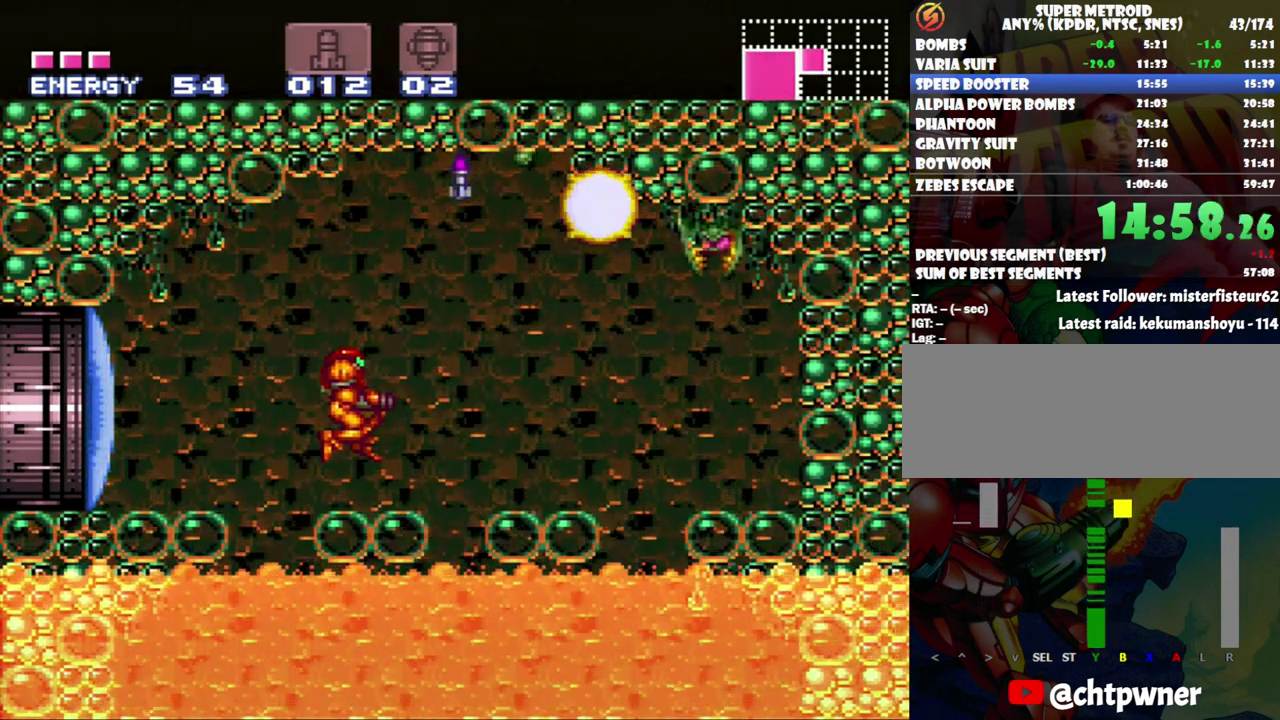
{"buttons": ["DPAD_RIGHT"], "events": [[17, "DPAD_RIGHT", "down"], [100, "B", "down"], [450, "B", "up"]]}
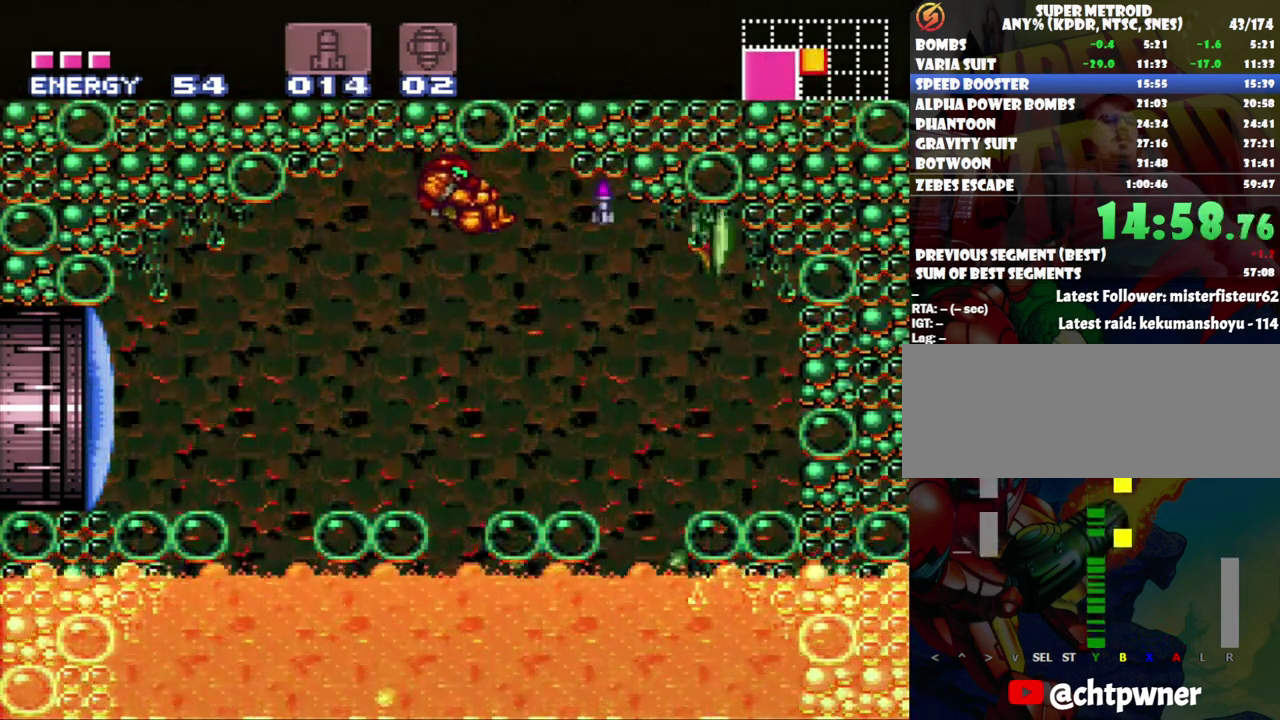
{"buttons": [], "events": [[150, "DPAD_UP", "down"], [183, "DPAD_RIGHT", "up"], [183, "Y", "down"], [300, "Y", "up"], [417, "DPAD_UP", "up"]]}
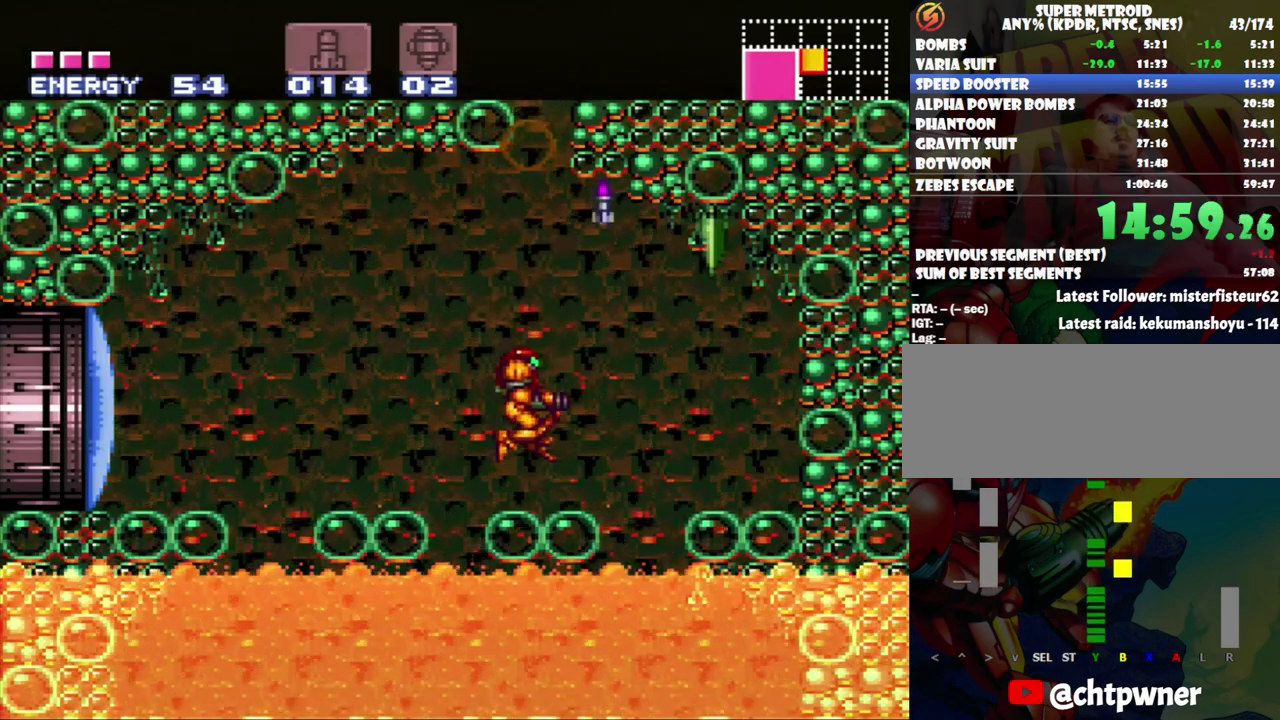
{"buttons": ["B"], "events": [[117, "DPAD_RIGHT", "down"], [183, "DPAD_RIGHT", "up"], [333, "B", "down"]]}
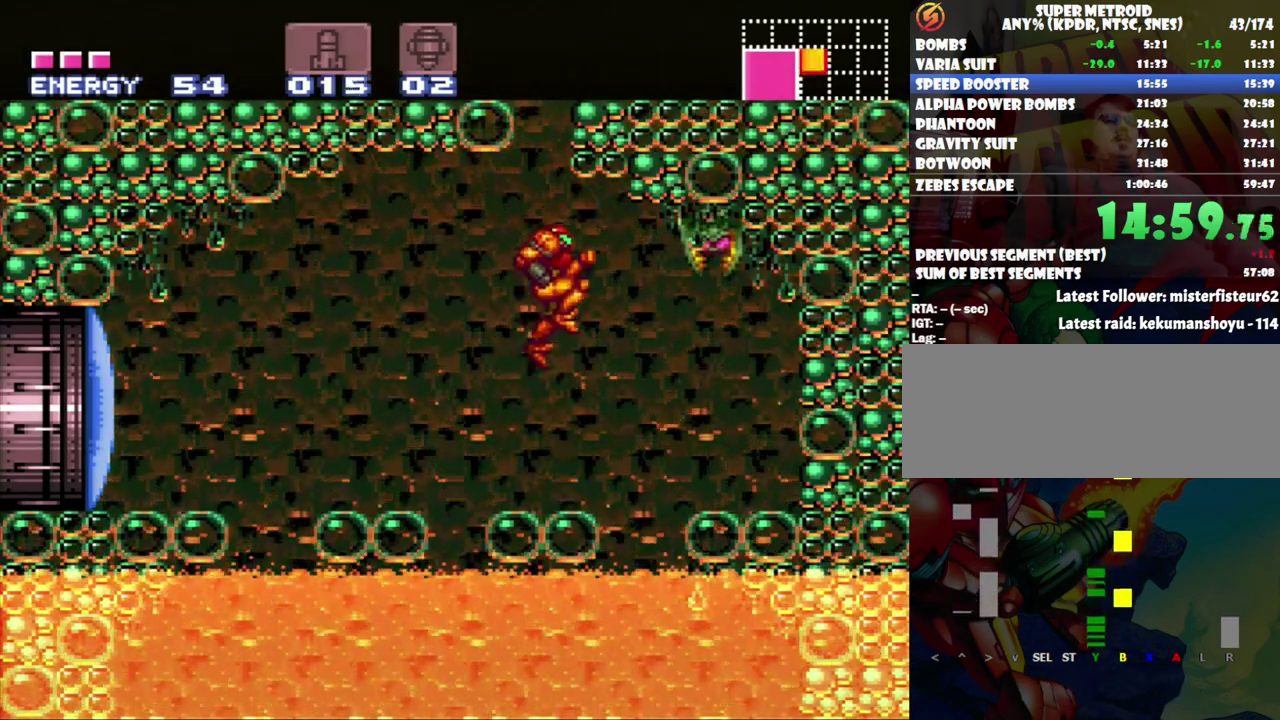
{"buttons": ["B", "DPAD_RIGHT"], "events": [[183, "DPAD_RIGHT", "down"], [183, "DPAD_UP", "down"], [400, "DPAD_UP", "up"]]}
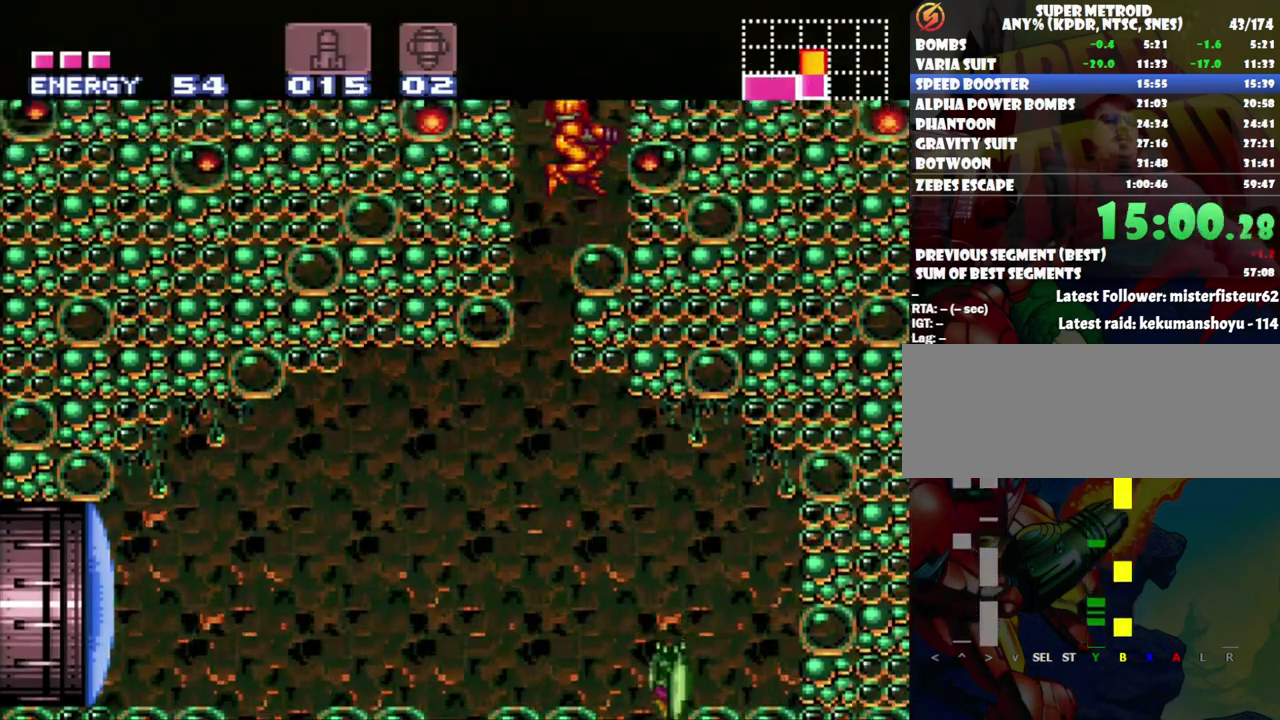
{"buttons": ["B"], "events": [[83, "B", "up"], [83, "DPAD_UP", "down"], [117, "DPAD_RIGHT", "up"], [200, "Y", "down"], [300, "Y", "up"], [400, "DPAD_UP", "up"], [483, "B", "down"]]}
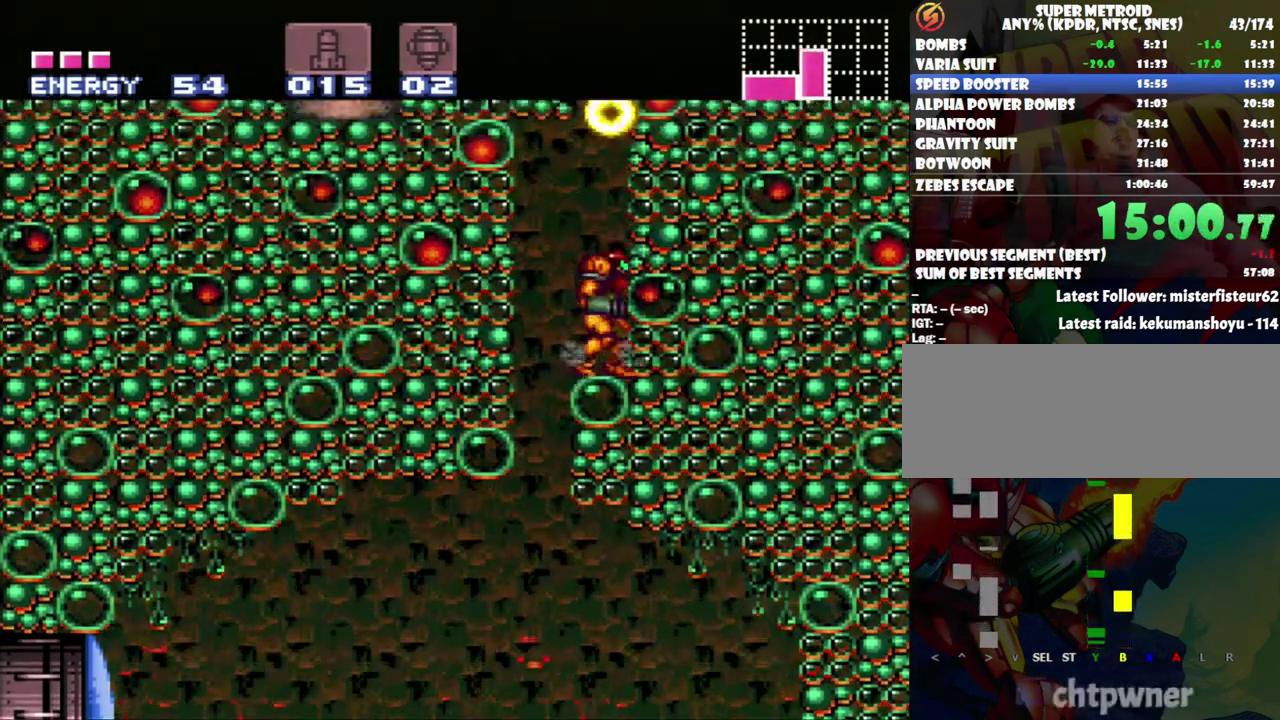
{"buttons": ["DPAD_RIGHT"], "events": [[267, "DPAD_RIGHT", "down"], [317, "Y", "down"], [417, "Y", "up"], [450, "B", "up"]]}
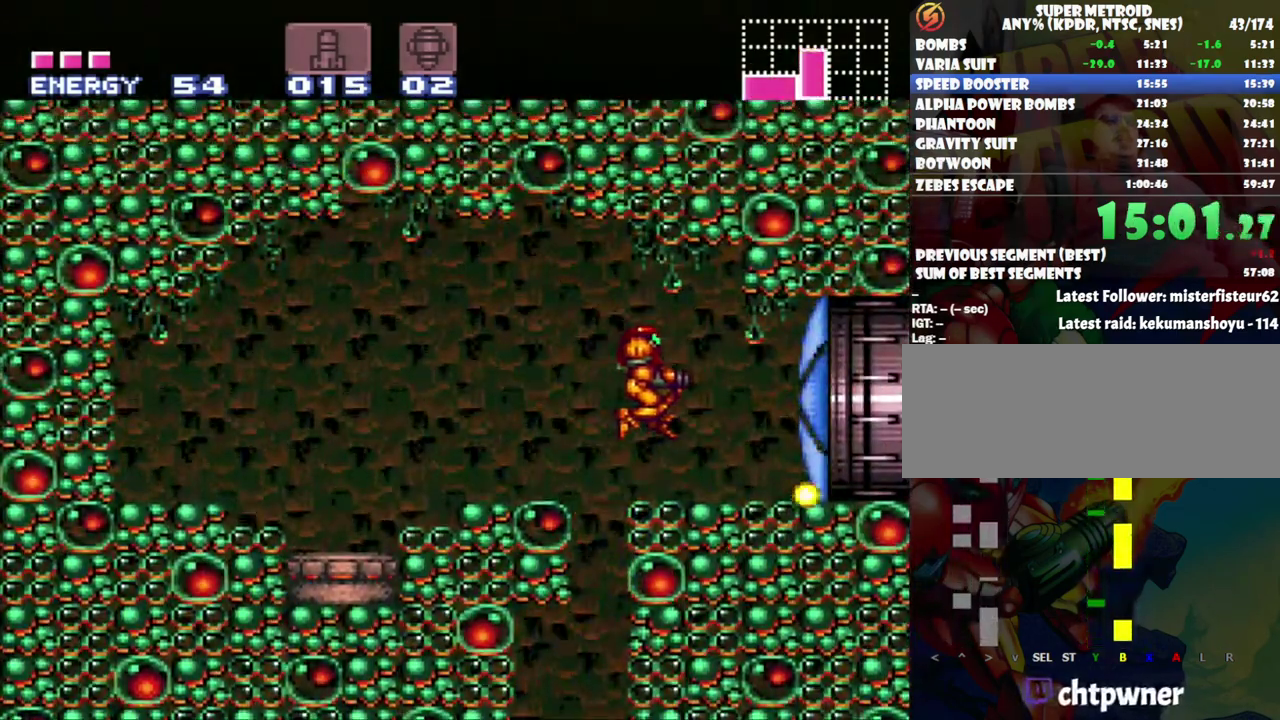
{"buttons": ["A", "L1", "R1", "DPAD_RIGHT"], "events": [[17, "A", "down"], [233, "R1", "down"], [350, "R1", "up"], [433, "DPAD_UP", "down"], [433, "L1", "down"], [450, "R1", "down"], [483, "DPAD_UP", "up"]]}
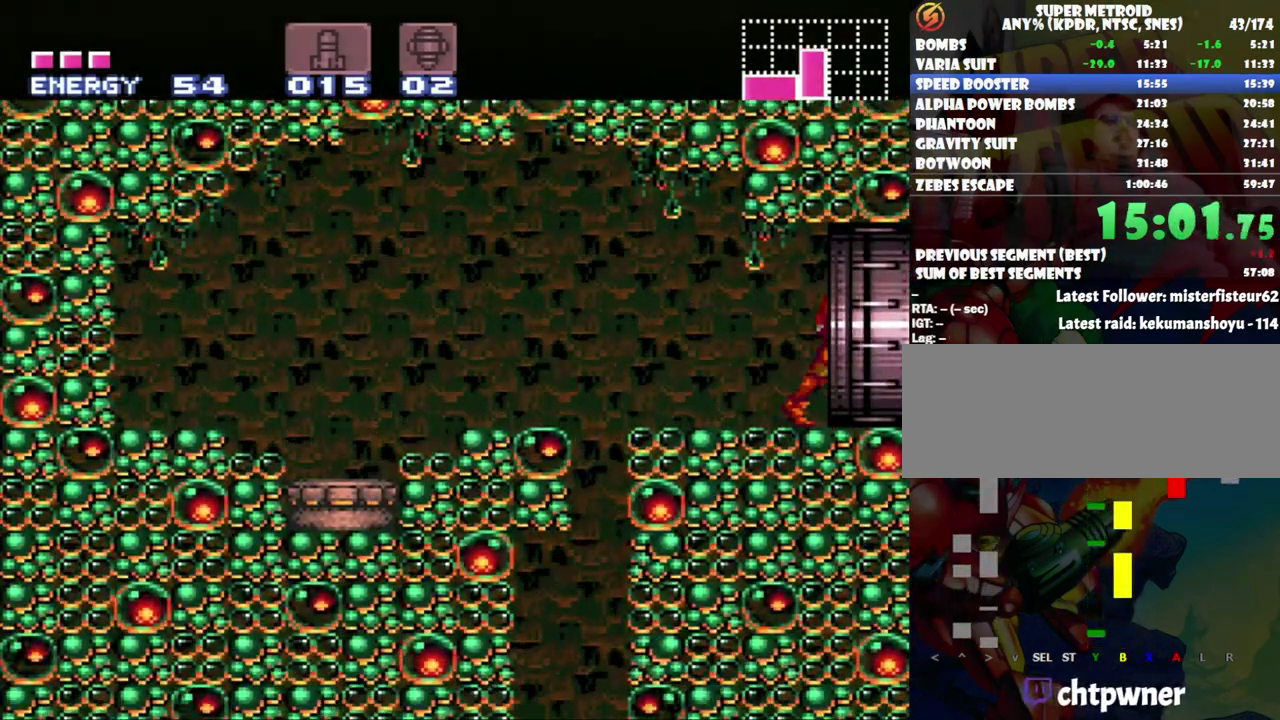
{"buttons": ["A", "DPAD_RIGHT"], "events": [[17, "L1", "up"], [50, "R1", "up"], [167, "L1", "down"], [167, "R1", "down"], [267, "L1", "up"], [267, "R1", "up"]]}
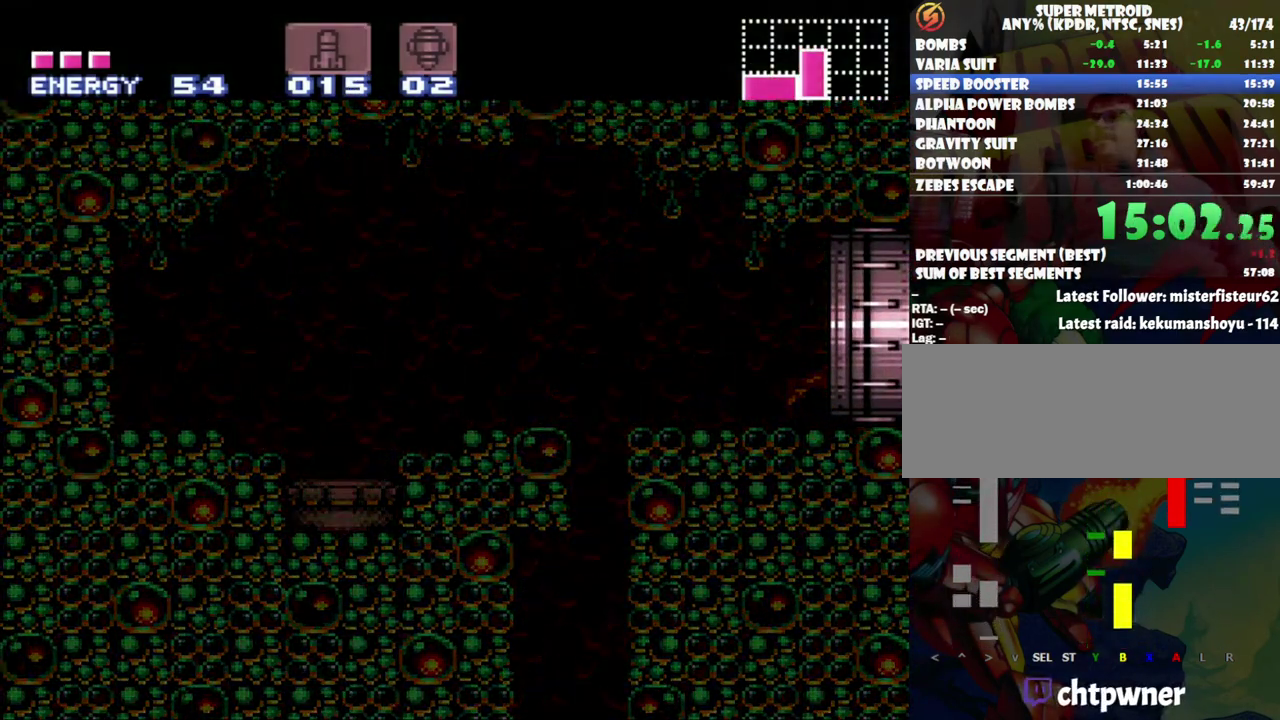
{"buttons": ["A", "DPAD_RIGHT"], "events": []}
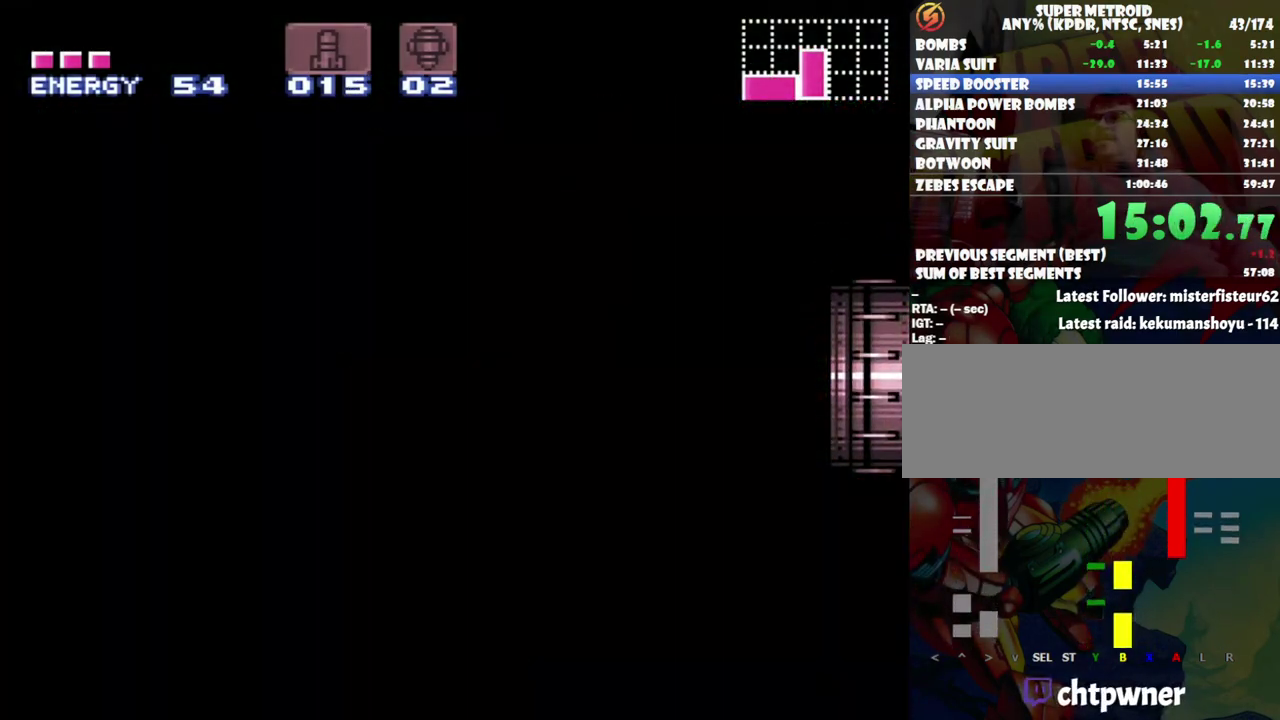
{"buttons": ["A", "DPAD_RIGHT"], "events": []}
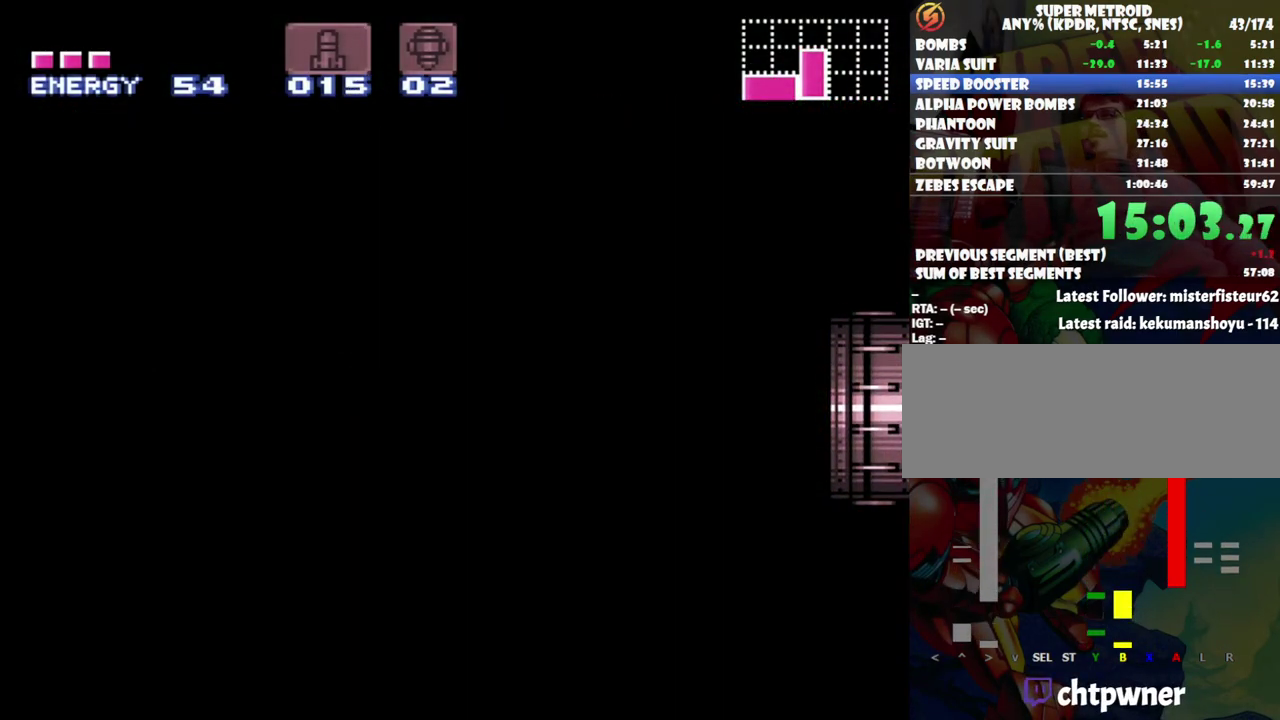
{"buttons": ["A", "DPAD_RIGHT"], "events": []}
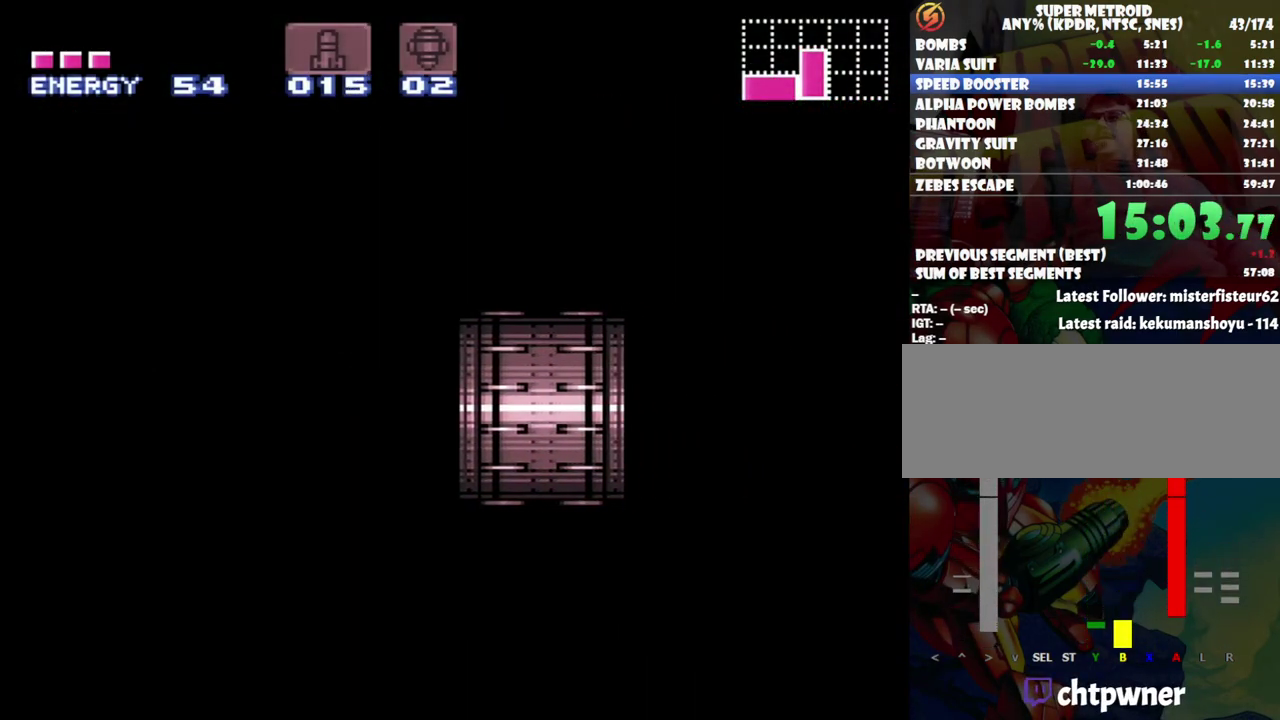
{"buttons": ["A", "DPAD_RIGHT"], "events": []}
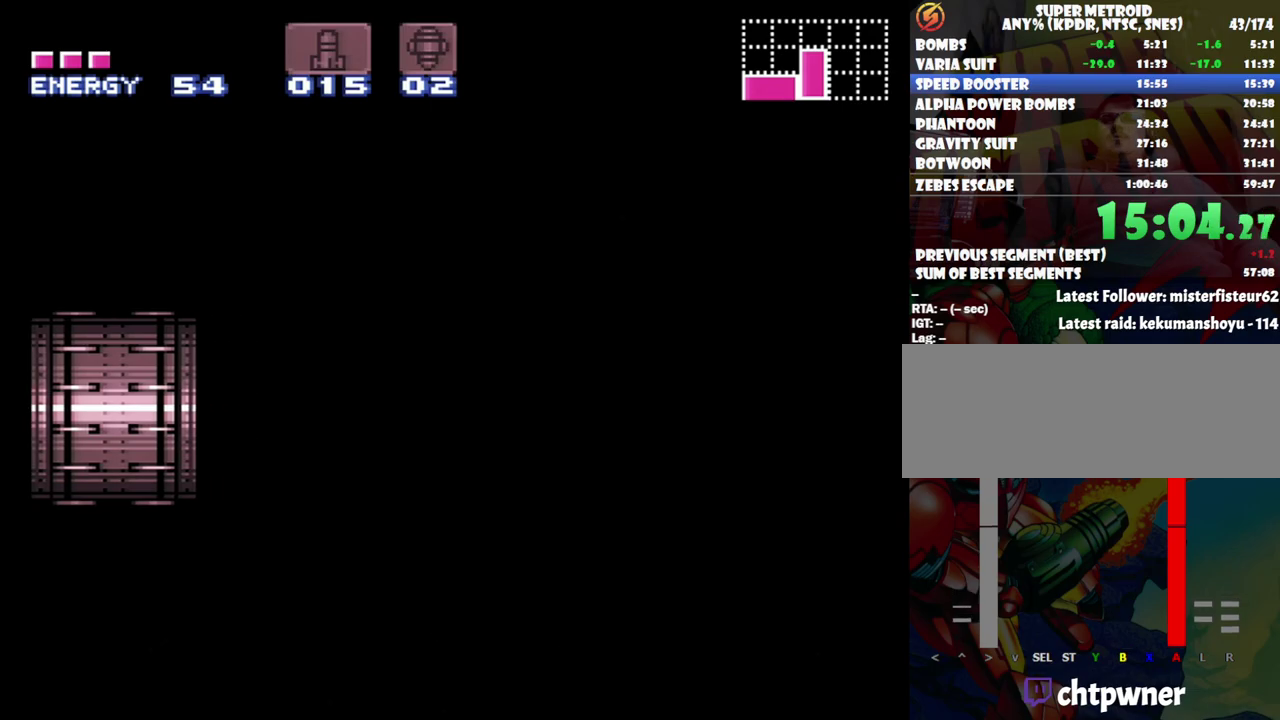
{"buttons": ["A", "DPAD_RIGHT"], "events": []}
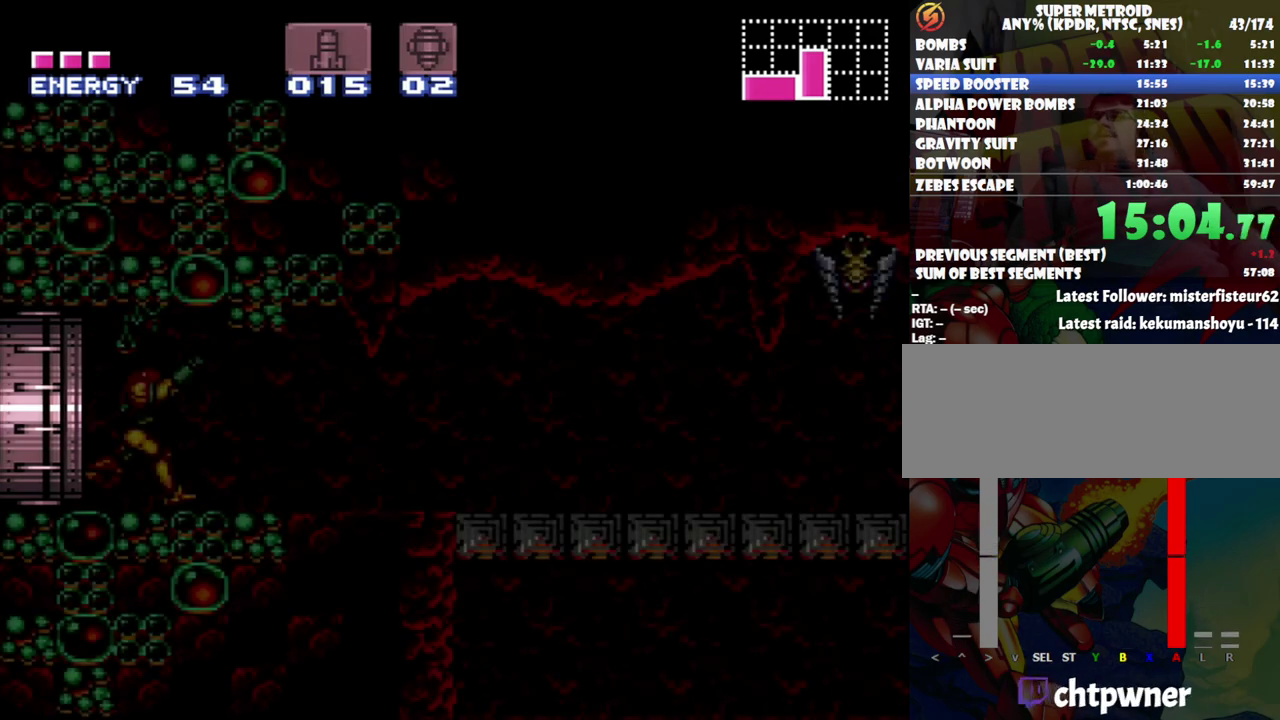
{"buttons": ["A", "R1", "DPAD_RIGHT"], "events": [[483, "R1", "down"]]}
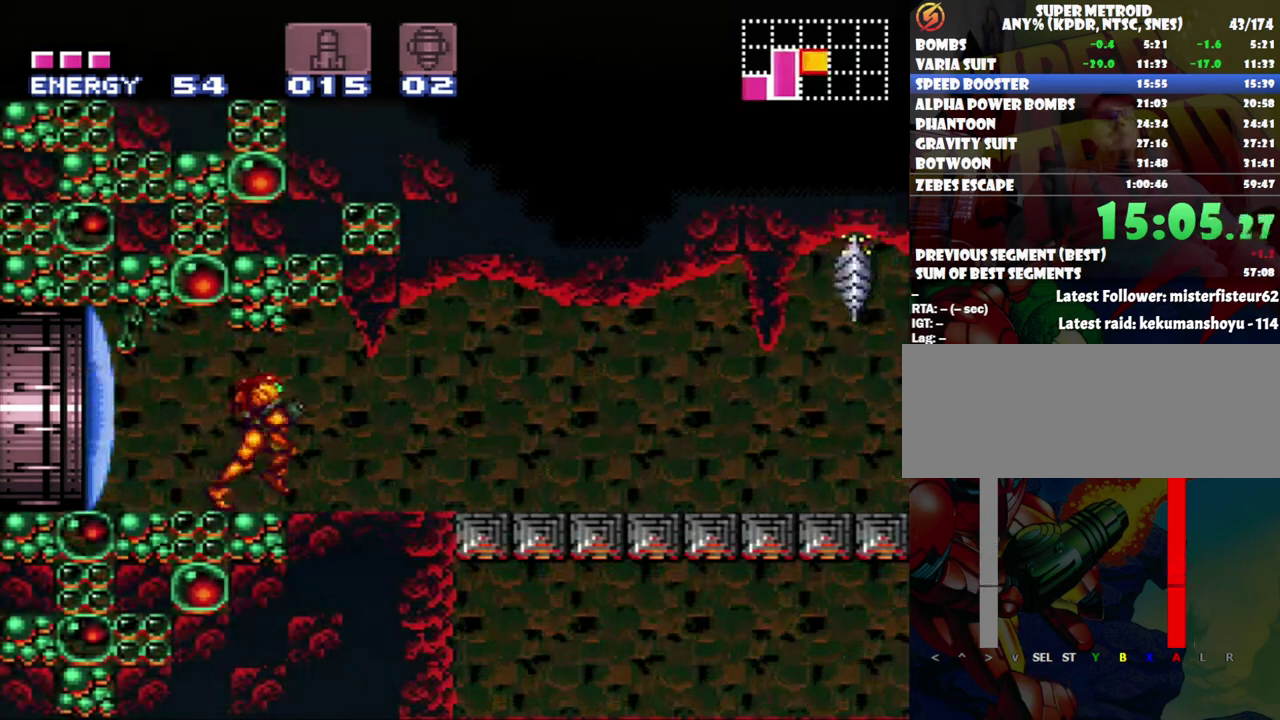
{"buttons": ["A", "R1", "DPAD_RIGHT"], "events": [[50, "R1", "up"], [167, "R1", "down"], [233, "L1", "down"], [233, "R1", "up"], [300, "R1", "down"], [333, "L1", "up"], [417, "L1", "down"], [417, "R1", "up"], [483, "L1", "up"], [483, "R1", "down"]]}
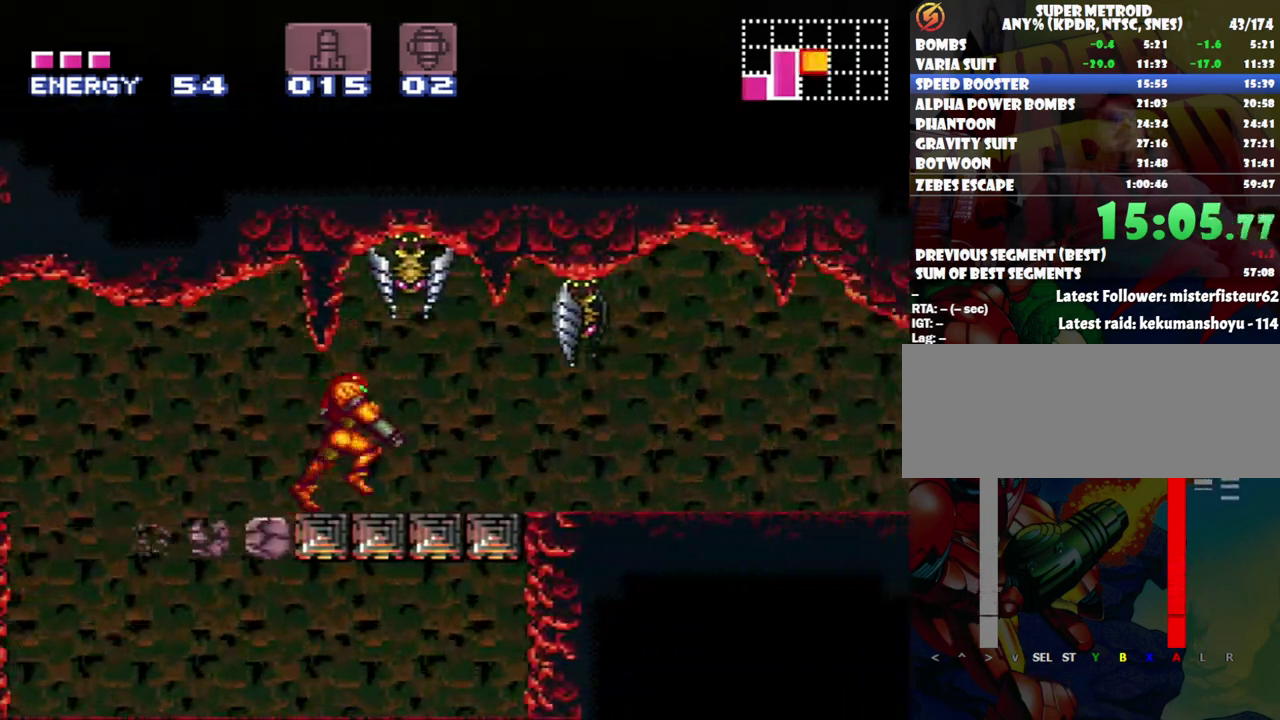
{"buttons": ["A", "DPAD_RIGHT"], "events": [[83, "L1", "down"], [83, "R1", "up"], [150, "L1", "up"], [183, "R1", "down"], [233, "L1", "down"], [233, "R1", "up"], [300, "L1", "up"], [333, "R1", "down"], [400, "L1", "down"], [450, "R1", "up"], [483, "L1", "up"]]}
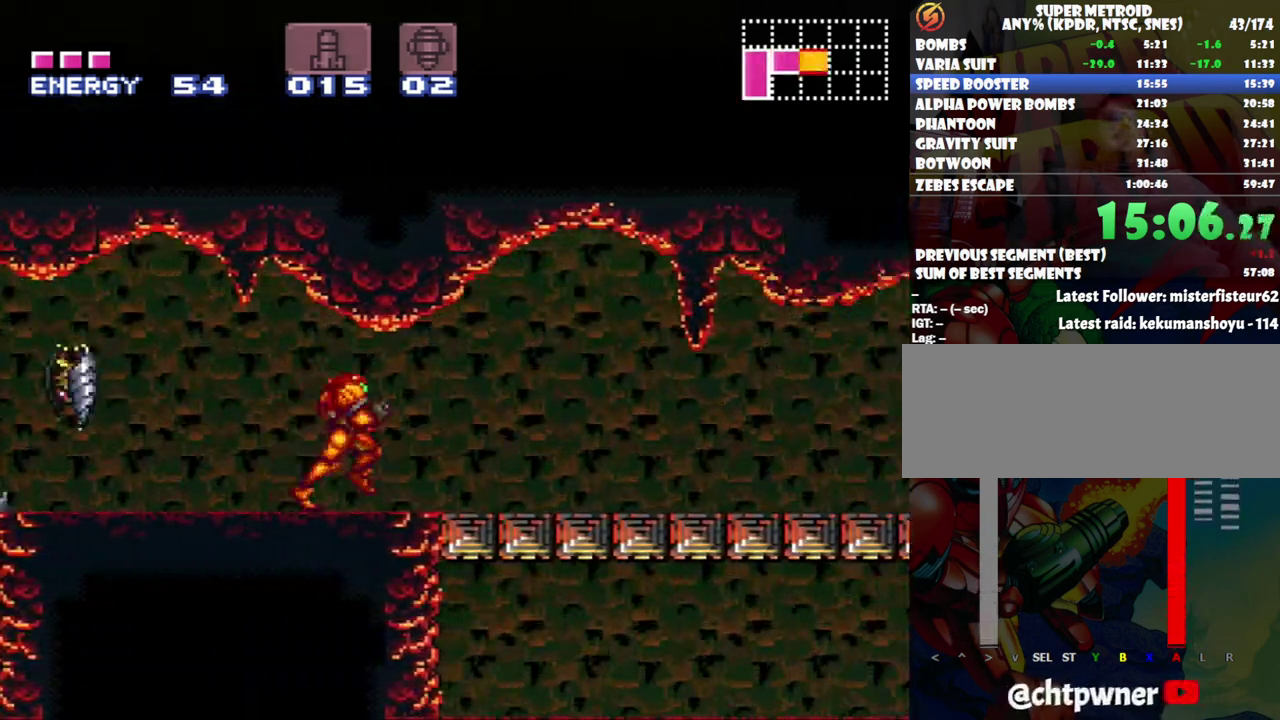
{"buttons": ["A", "L1", "DPAD_RIGHT"], "events": [[17, "R1", "down"], [50, "L1", "down"], [83, "R1", "up"], [117, "L1", "up"], [167, "R1", "down"], [267, "R1", "up"], [333, "R1", "down"], [367, "L1", "down"], [417, "L1", "up"], [450, "R1", "up"], [500, "L1", "down"]]}
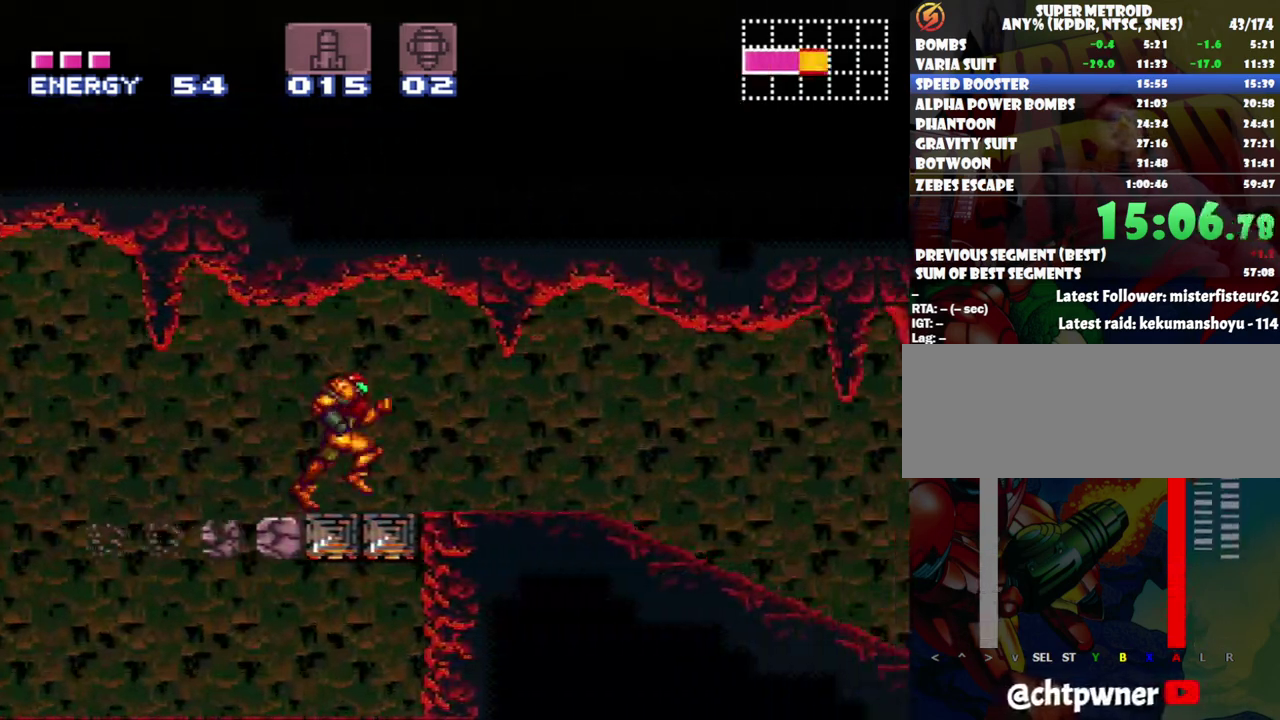
{"buttons": ["A", "DPAD_RIGHT"], "events": [[50, "R1", "down"], [83, "L1", "up"], [150, "R1", "up"], [200, "L1", "down"], [333, "L1", "up"]]}
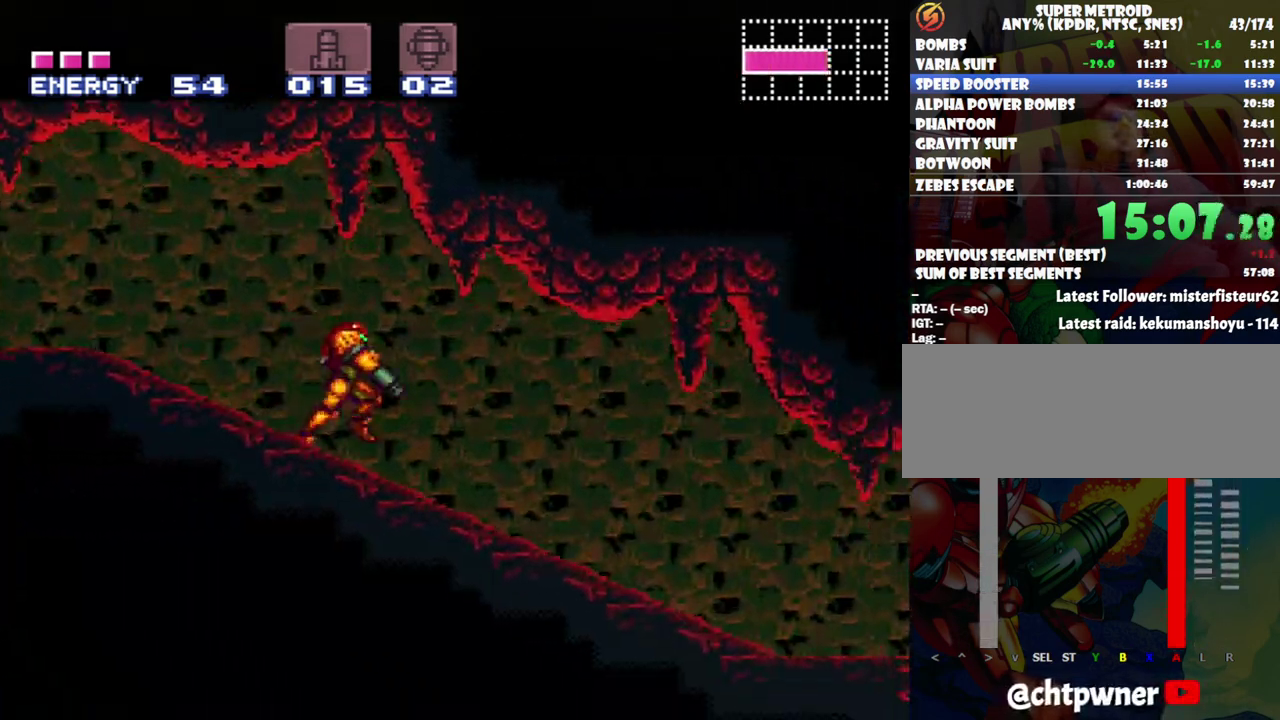
{"buttons": ["A", "DPAD_RIGHT"], "events": [[50, "X", "down"], [117, "X", "up"], [400, "L1", "down"], [450, "L1", "up"]]}
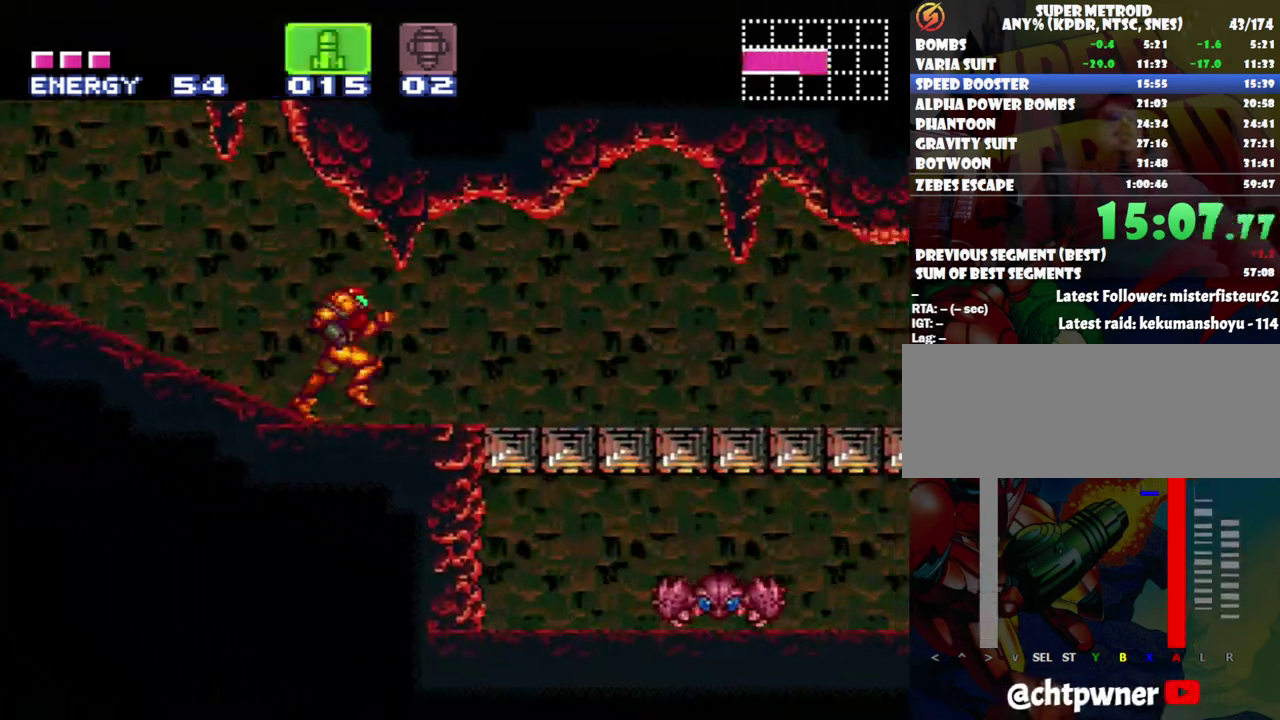
{"buttons": ["A", "DPAD_RIGHT"], "events": [[83, "R1", "down"], [167, "R1", "up"], [200, "L1", "down"], [233, "R1", "down"], [300, "L1", "up"], [350, "R1", "up"], [400, "L1", "down"], [417, "R1", "down"], [483, "L1", "up"], [483, "R1", "up"]]}
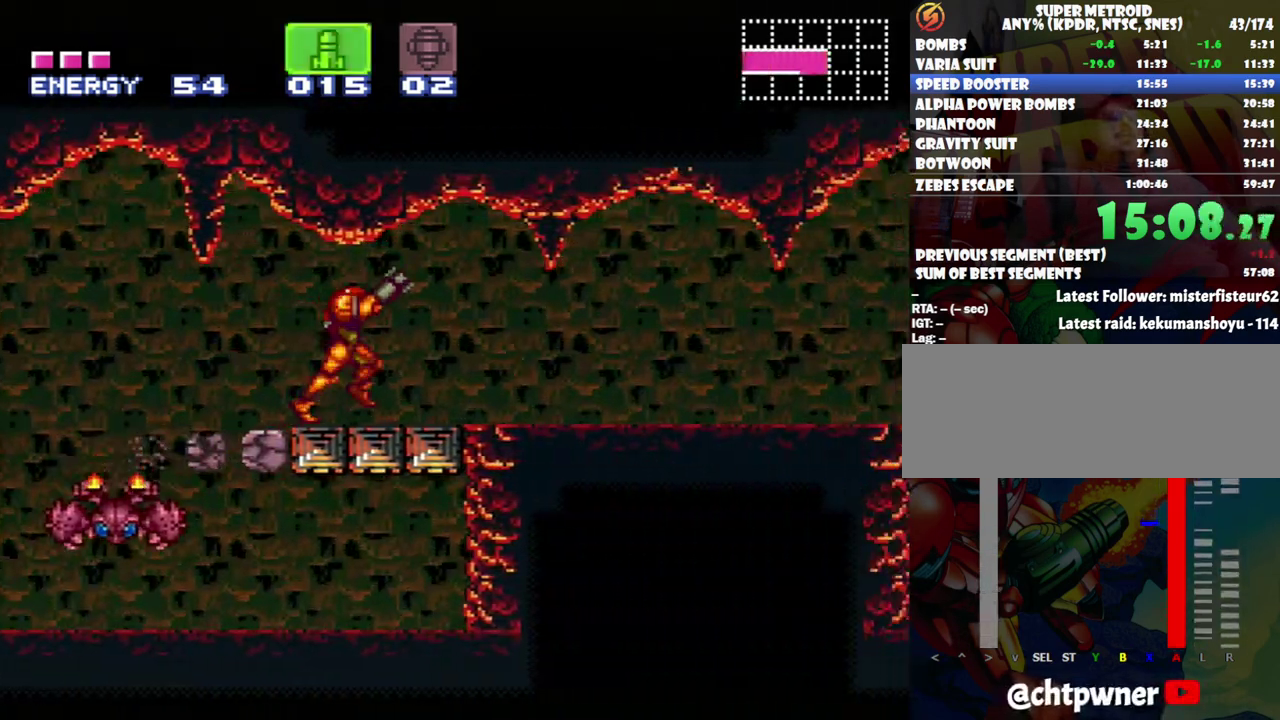
{"buttons": ["A", "L1", "R1", "DPAD_RIGHT"], "events": [[50, "L1", "down"], [117, "R1", "down"], [150, "L1", "up"], [167, "R1", "up"], [233, "L1", "down"], [267, "R1", "down"], [333, "L1", "up"], [400, "R1", "up"], [417, "L1", "down"], [450, "R1", "down"]]}
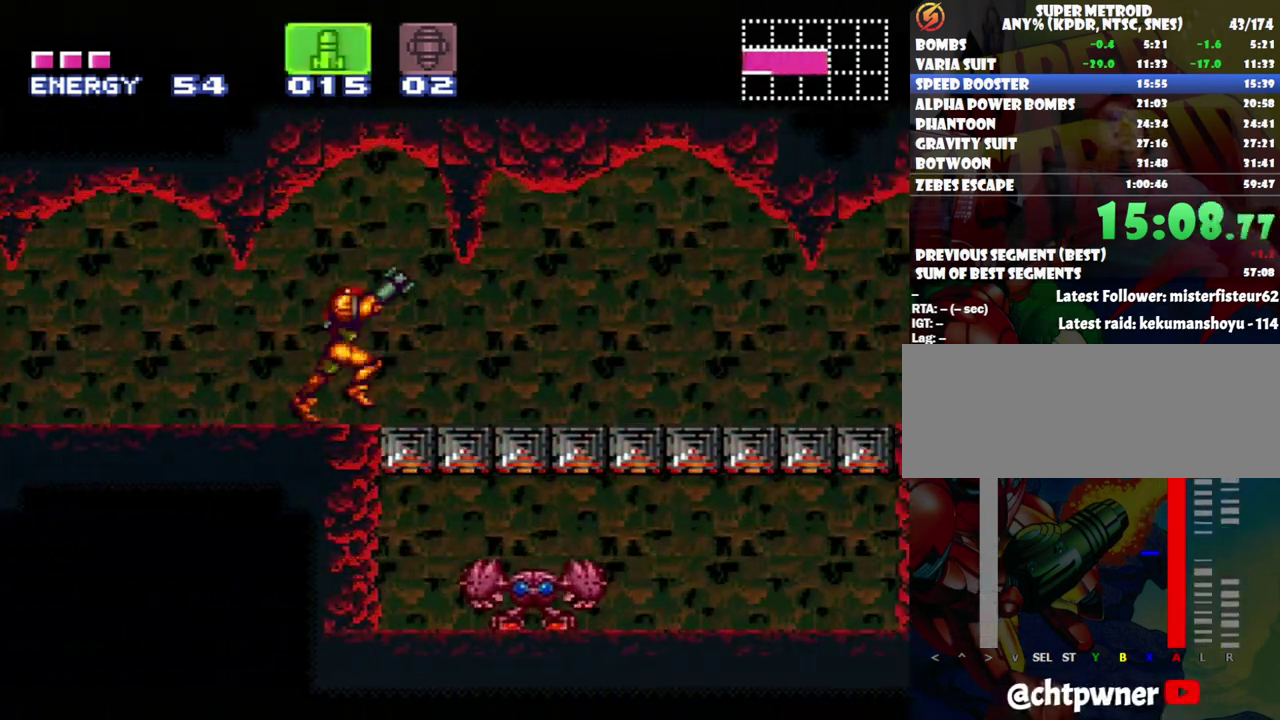
{"buttons": ["A", "L1", "DPAD_RIGHT"], "events": [[17, "L1", "up"], [83, "L1", "down"], [83, "R1", "up"], [167, "L1", "up"], [167, "R1", "down"], [267, "L1", "down"], [267, "R1", "up"], [333, "R1", "down"], [367, "L1", "up"], [433, "L1", "down"], [433, "R1", "up"]]}
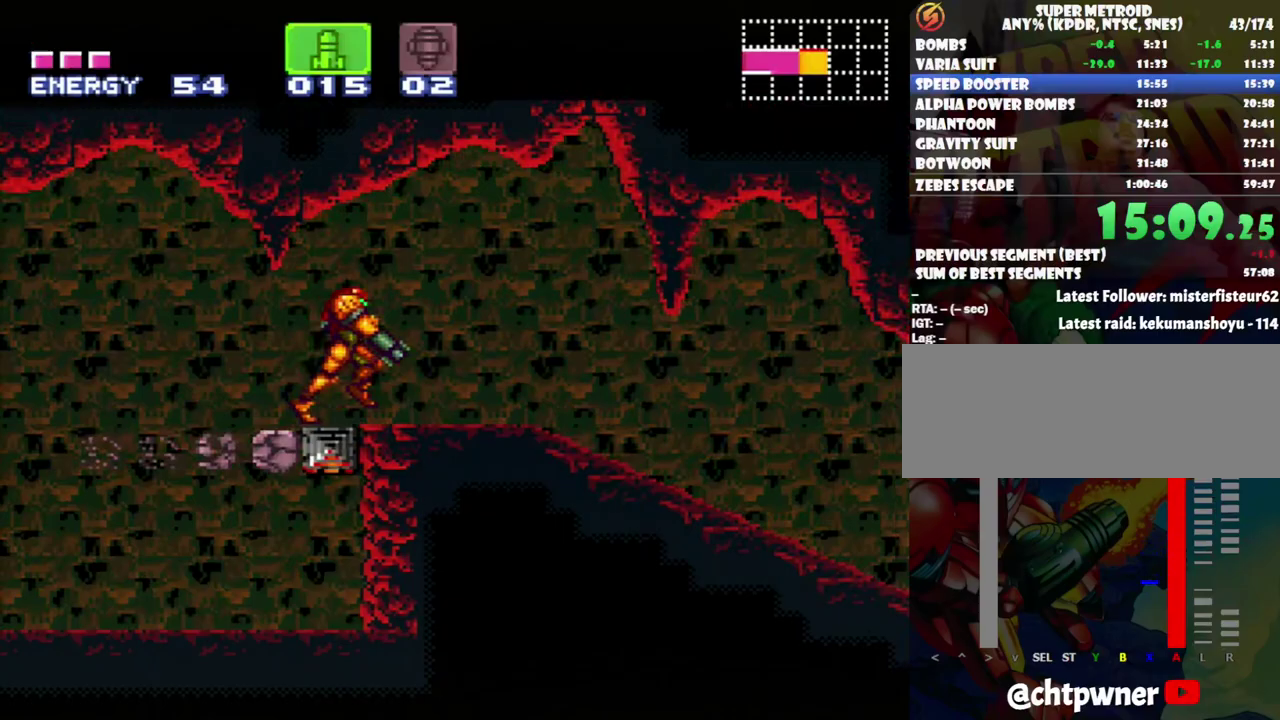
{"buttons": ["A", "L1", "DPAD_RIGHT"], "events": [[50, "L1", "up"], [50, "R1", "down"], [117, "L1", "down"], [117, "R1", "up"], [200, "L1", "up"], [200, "R1", "down"], [300, "L1", "down"], [300, "R1", "up"], [367, "L1", "up"], [400, "R1", "down"], [483, "L1", "down"], [483, "R1", "up"]]}
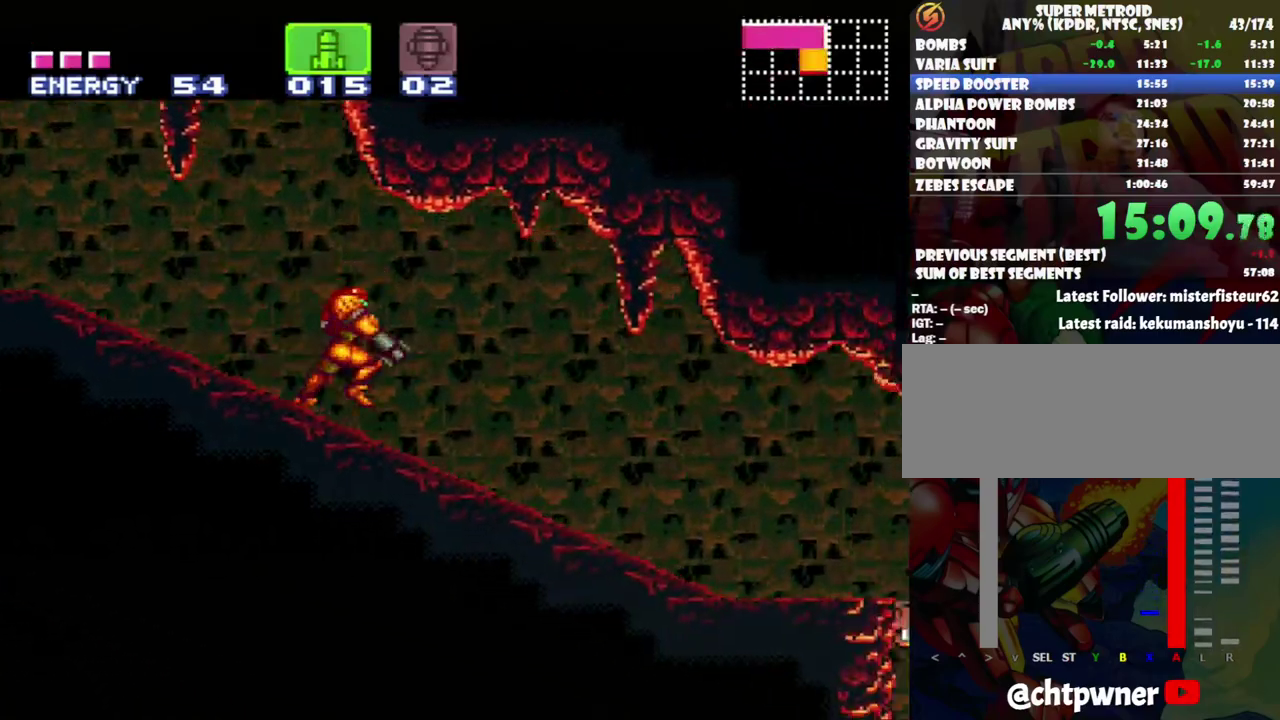
{"buttons": ["A", "L1", "R1", "DPAD_RIGHT"], "events": [[50, "L1", "up"], [83, "R1", "down"], [117, "L1", "down"], [200, "L1", "up"], [200, "R1", "up"], [267, "R1", "down"], [300, "L1", "down"], [367, "L1", "up"], [367, "R1", "up"], [483, "L1", "down"], [483, "R1", "down"]]}
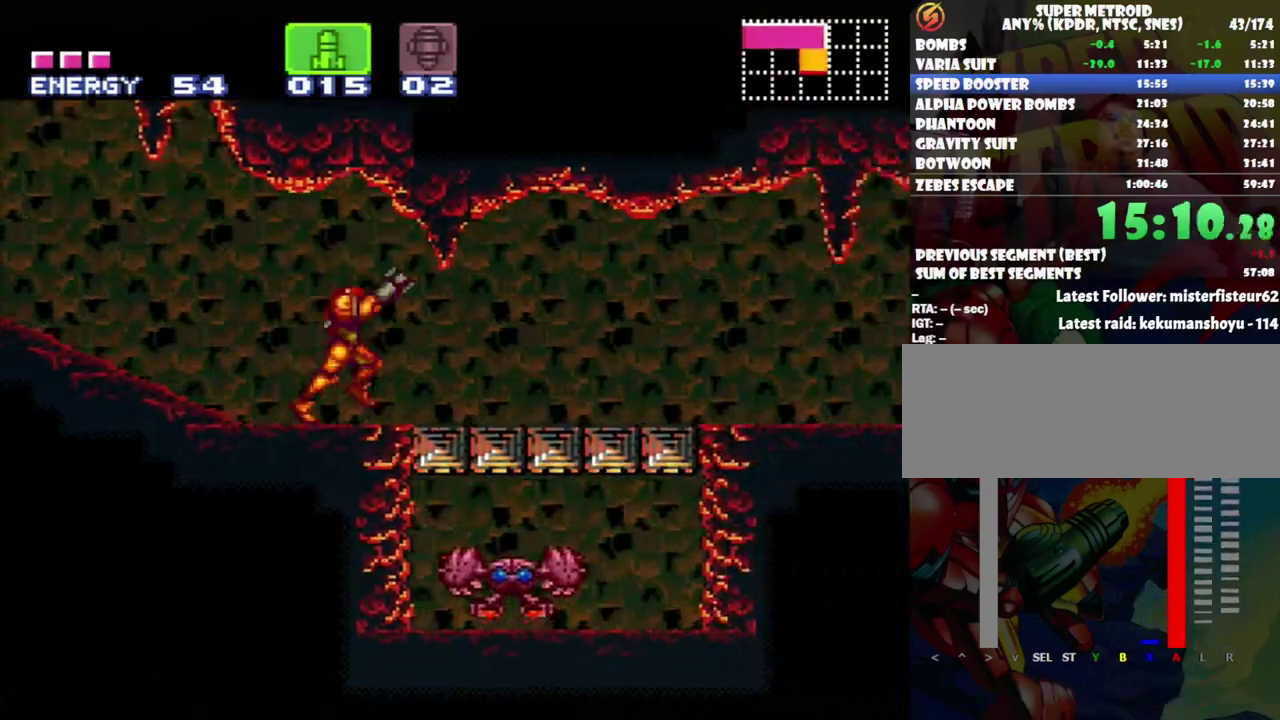
{"buttons": ["A", "DPAD_RIGHT"], "events": [[50, "L1", "up"], [50, "R1", "up"], [150, "L1", "down"], [150, "R1", "down"], [233, "L1", "up"], [283, "R1", "up"], [333, "L1", "down"], [367, "R1", "down"], [417, "L1", "up"], [417, "R1", "up"]]}
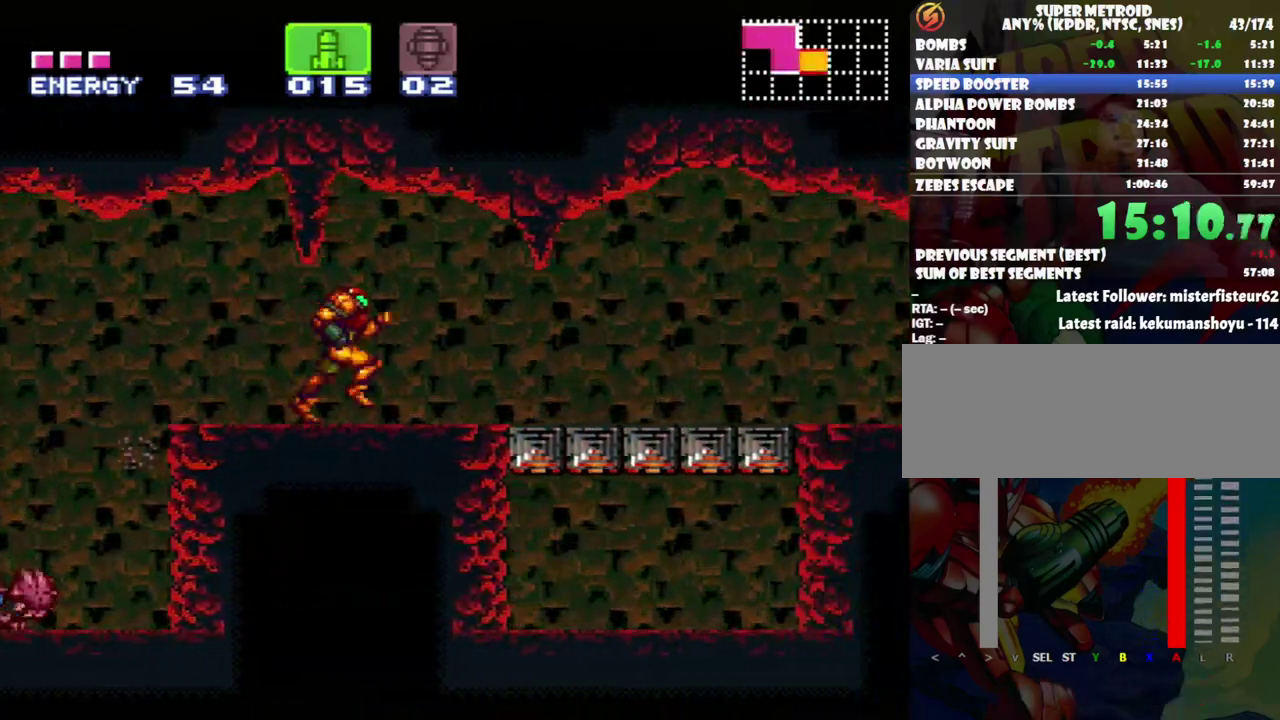
{"buttons": ["A", "R1", "DPAD_RIGHT"], "events": [[17, "L1", "down"], [67, "R1", "down"], [83, "L1", "up"], [150, "R1", "up"], [167, "L1", "down"], [233, "R1", "down"], [267, "L1", "up"], [333, "L1", "down"], [333, "R1", "up"], [433, "R1", "down"], [483, "L1", "up"]]}
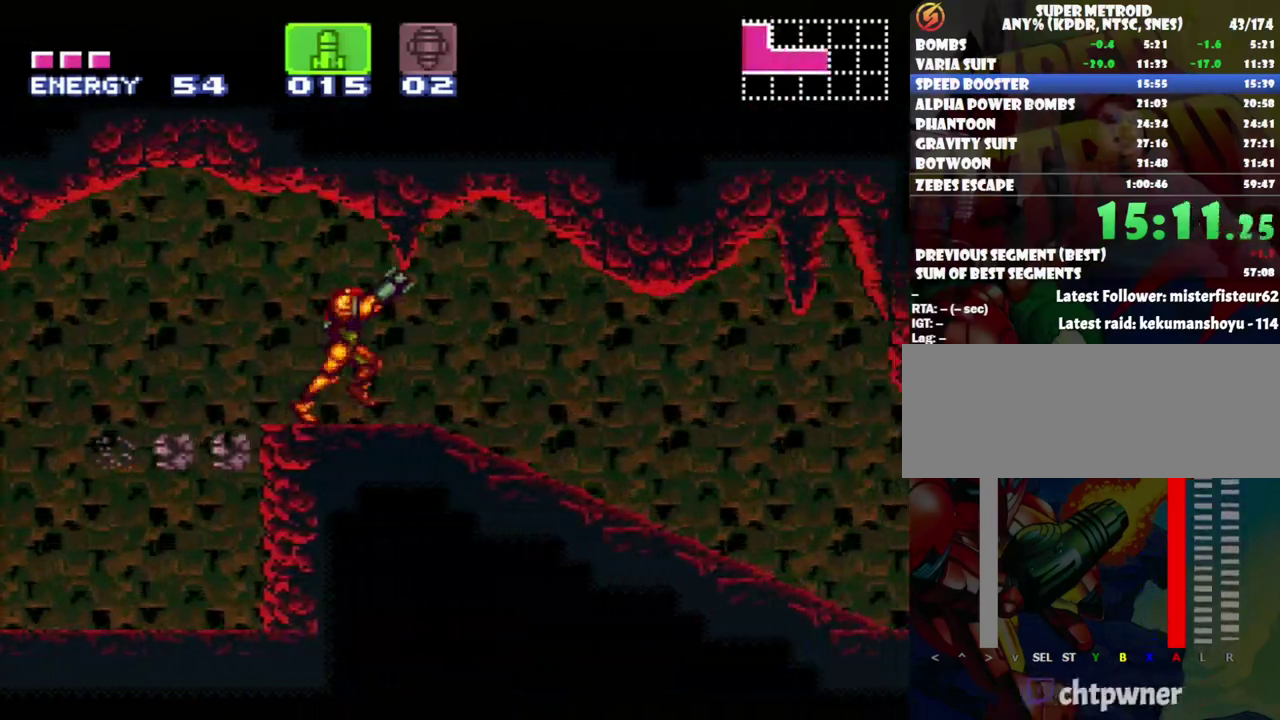
{"buttons": ["A", "R1", "DPAD_RIGHT"], "events": [[17, "R1", "up"], [50, "L1", "down"], [100, "R1", "down"], [117, "L1", "up"], [233, "L1", "down"], [300, "L1", "up"], [400, "L1", "down"], [400, "R1", "up"], [450, "L1", "up"], [450, "R1", "down"]]}
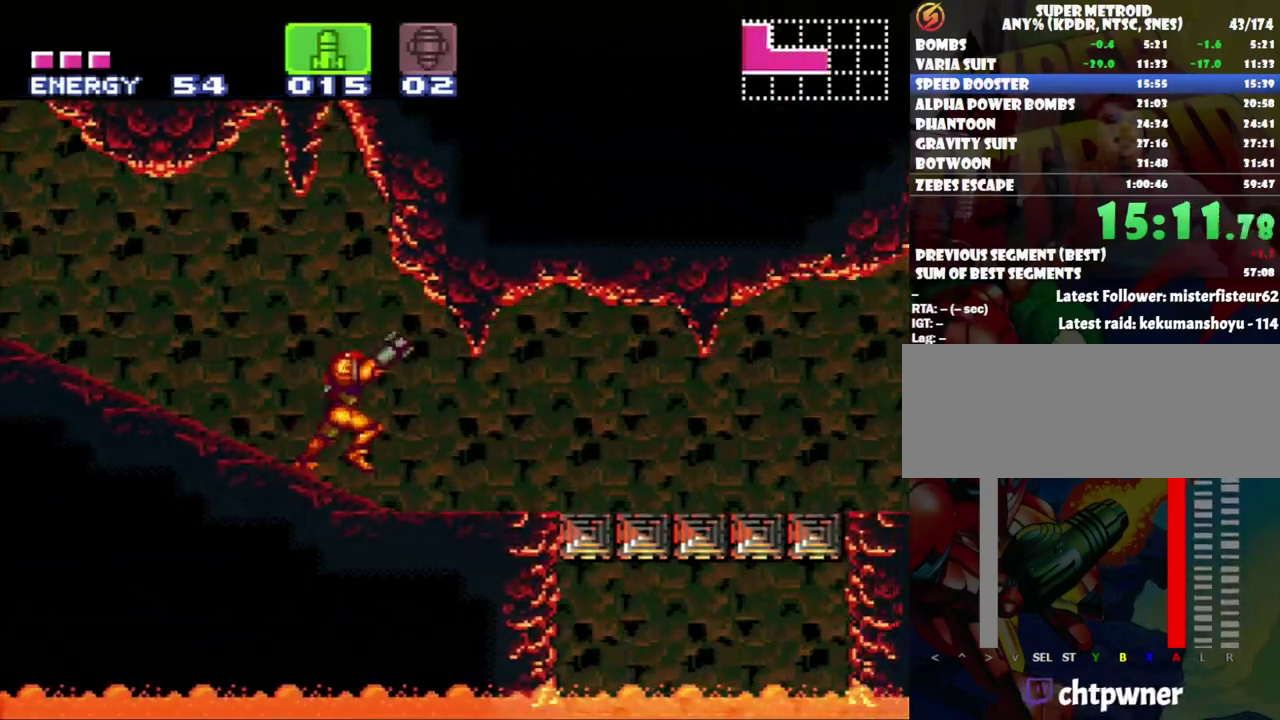
{"buttons": ["A", "DPAD_RIGHT"], "events": [[83, "L1", "down"], [83, "R1", "up"], [150, "L1", "up"], [167, "R1", "down"], [233, "L1", "down"], [267, "R1", "up"], [300, "L1", "up"], [367, "R1", "down"], [450, "R1", "up"]]}
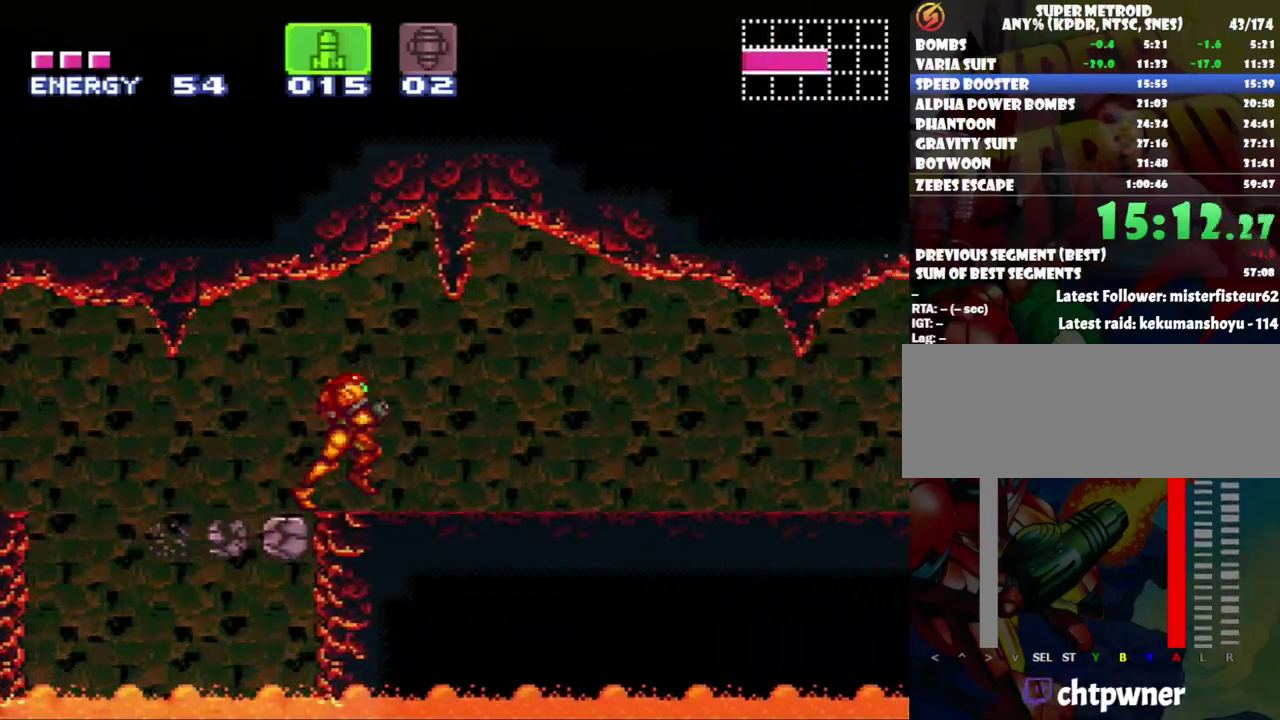
{"buttons": ["A", "L1", "R1", "DPAD_RIGHT"], "events": [[17, "R1", "down"], [50, "L1", "down"], [150, "L1", "up"], [150, "R1", "up"], [233, "L1", "down"], [233, "R1", "down"], [333, "L1", "up"], [367, "R1", "up"], [450, "L1", "down"], [450, "R1", "down"]]}